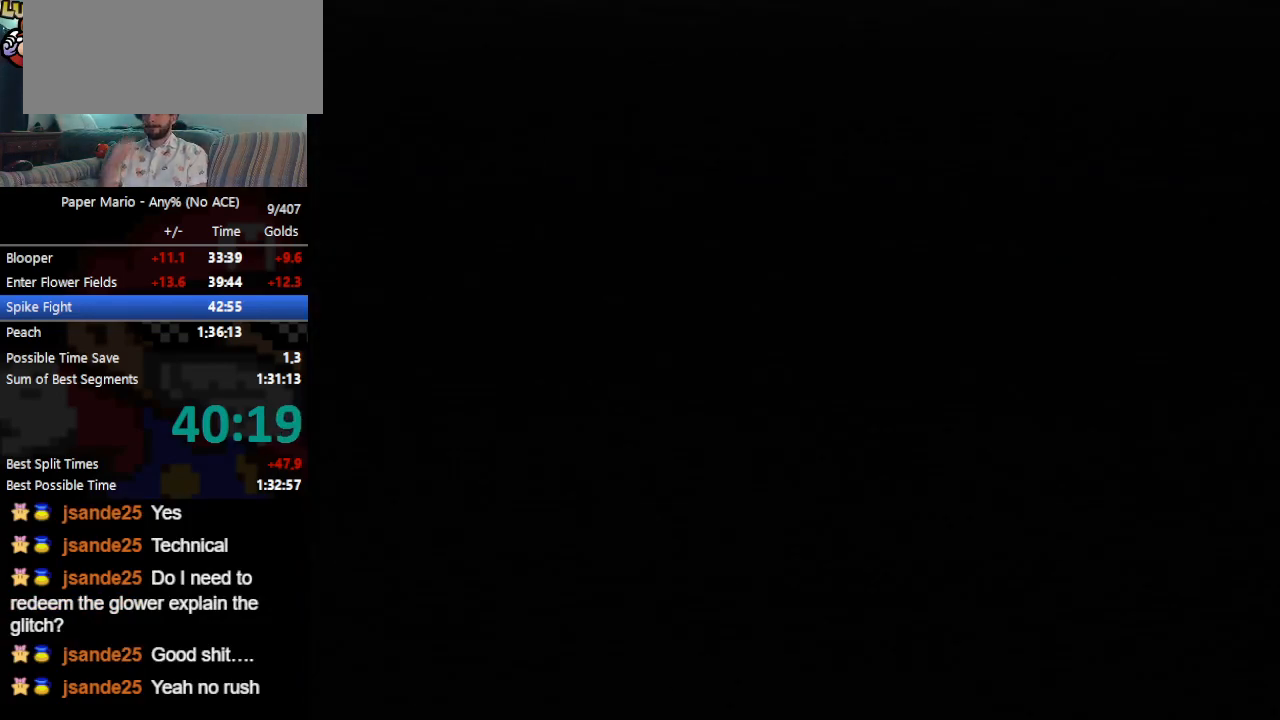
Gameplay with a controller (Nintendo layout); each line is a JSON object with the inputs held at the frame after it. "events" lists button and stick changes between this image and that frame as [ms after this image, input, new state], when the widget could be followed in between. Not read: L3 R3 right_stick.
{"buttons": [], "left_stick": "up-left", "events": []}
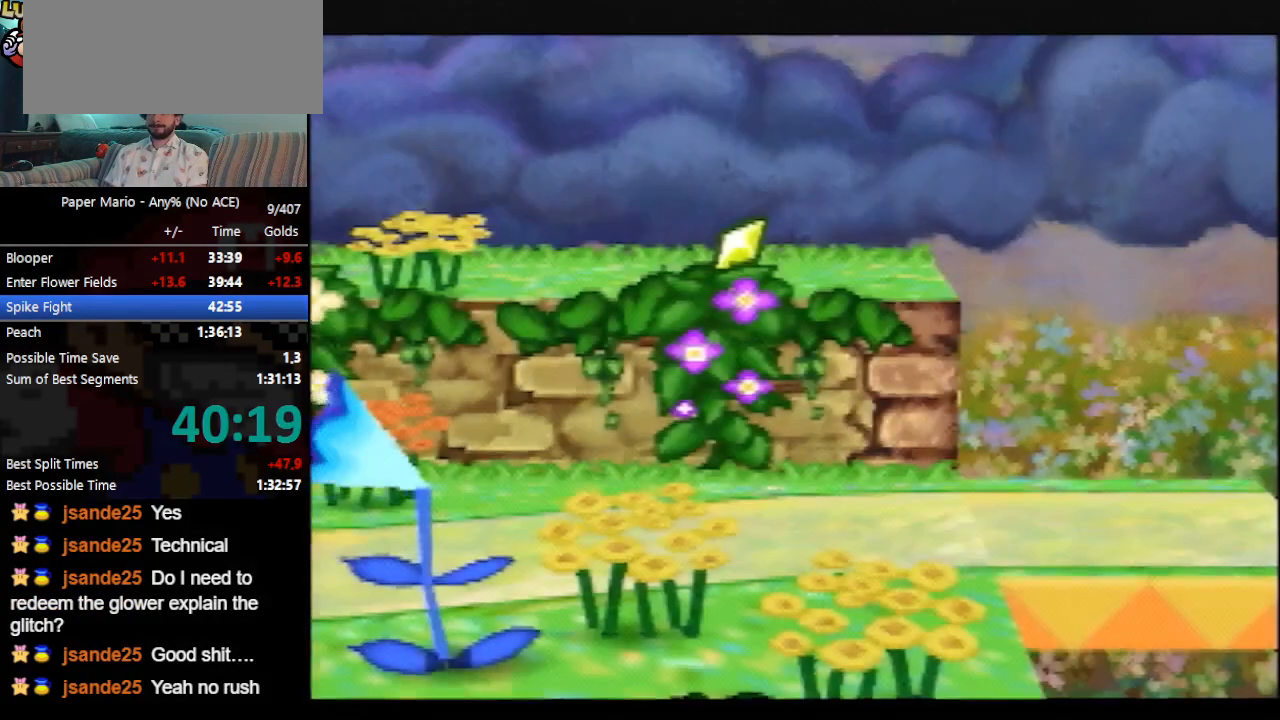
{"buttons": [], "left_stick": "up-left", "events": []}
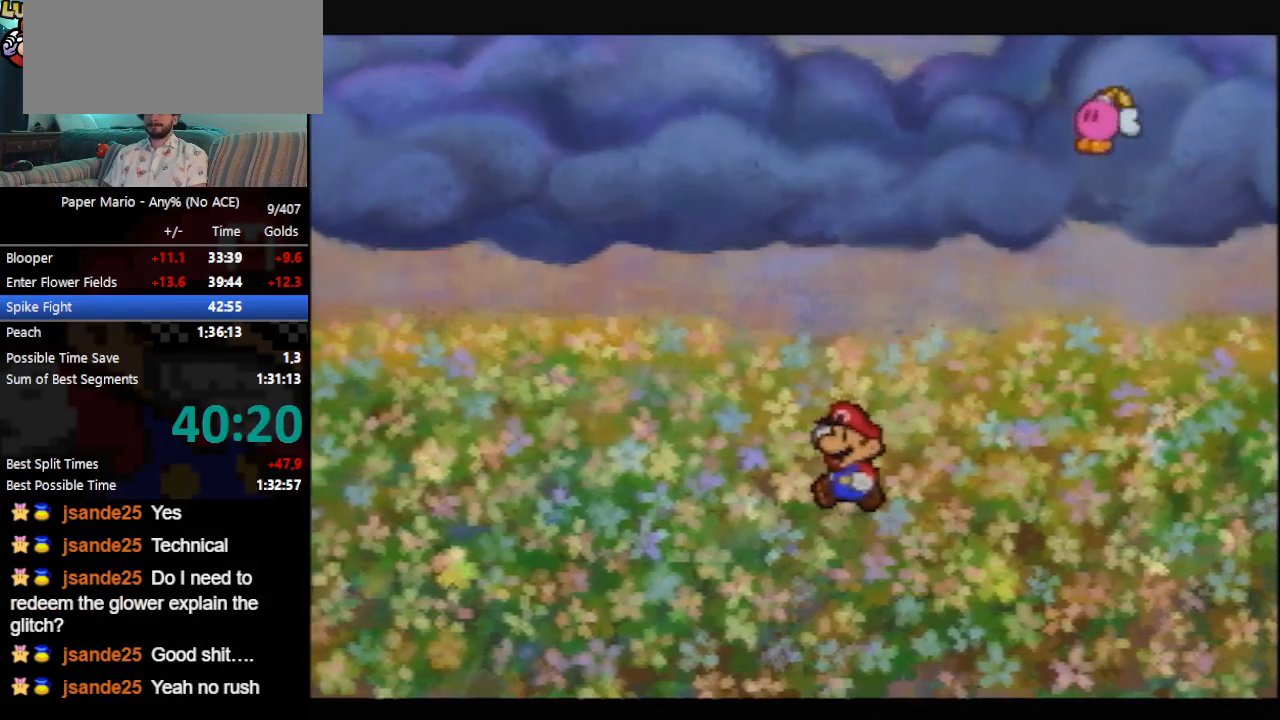
{"buttons": [], "left_stick": "up-left", "events": []}
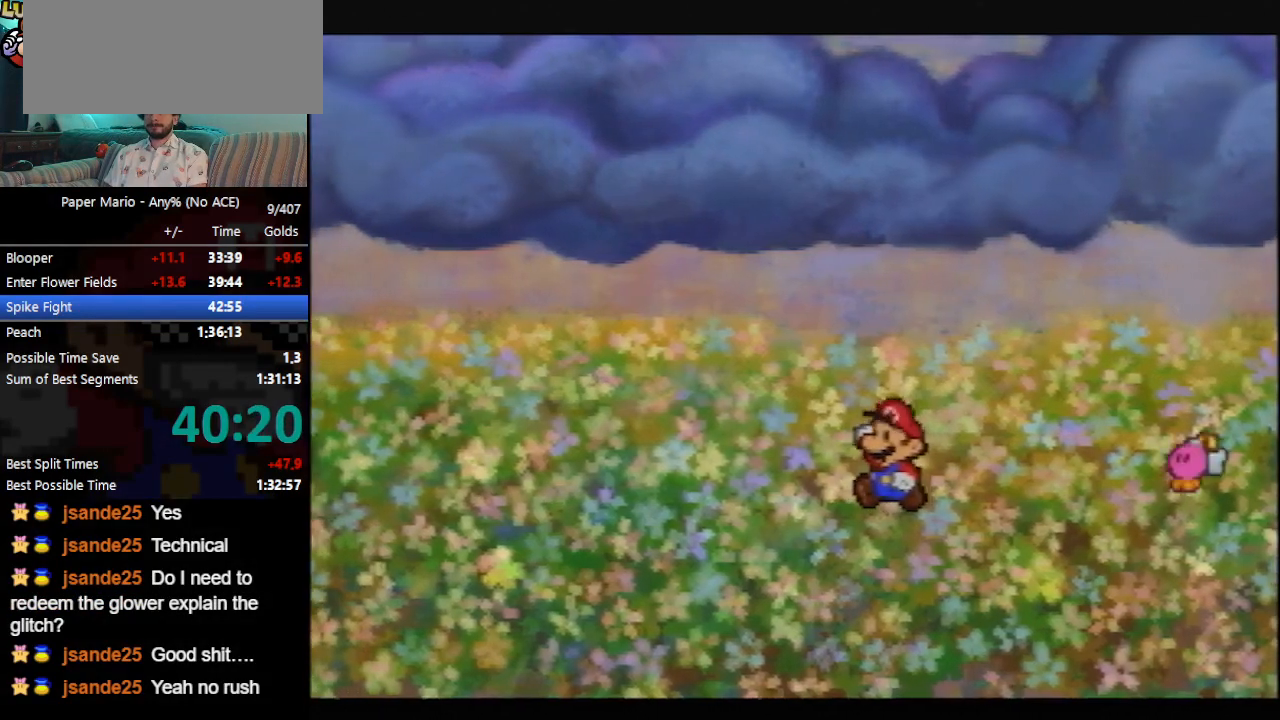
{"buttons": [], "left_stick": "center", "events": [[300, "left_stick", "center"]]}
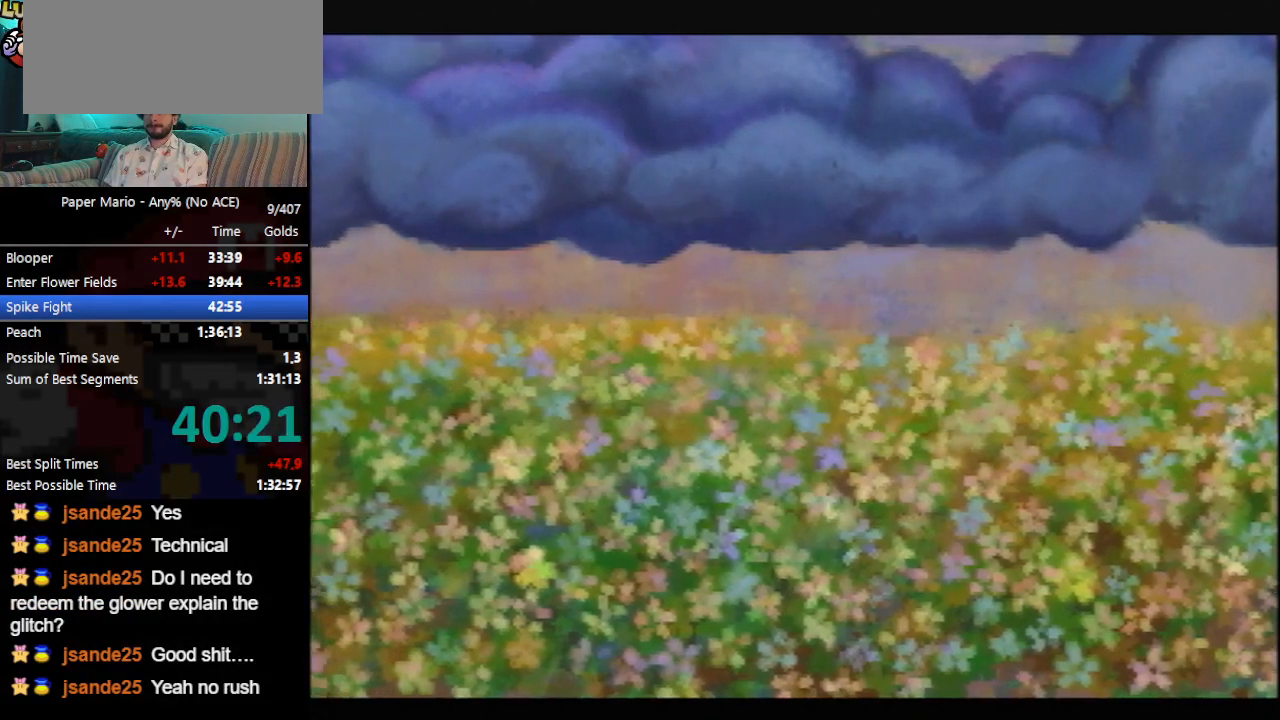
{"buttons": ["Z"], "left_stick": "right", "events": [[333, "left_stick", "right"], [467, "Z", "down"]]}
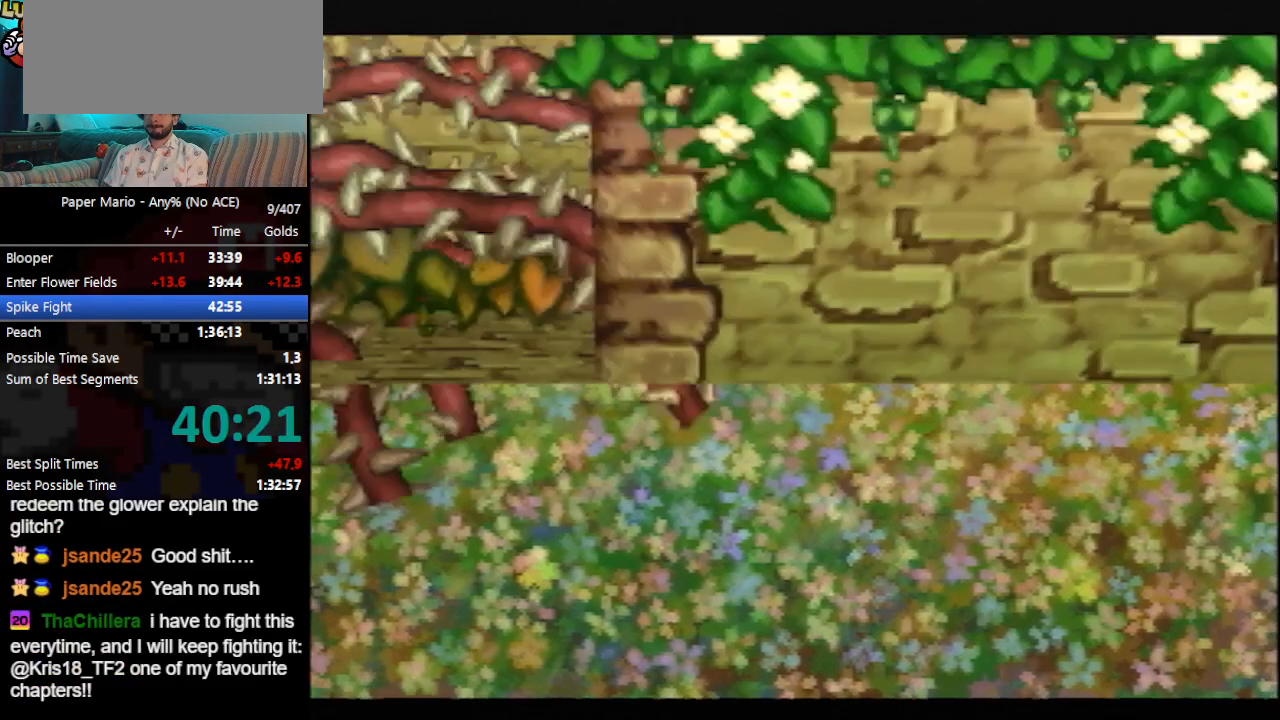
{"buttons": [], "left_stick": "right", "events": [[33, "Z", "up"], [200, "A", "down"], [233, "A", "up"]]}
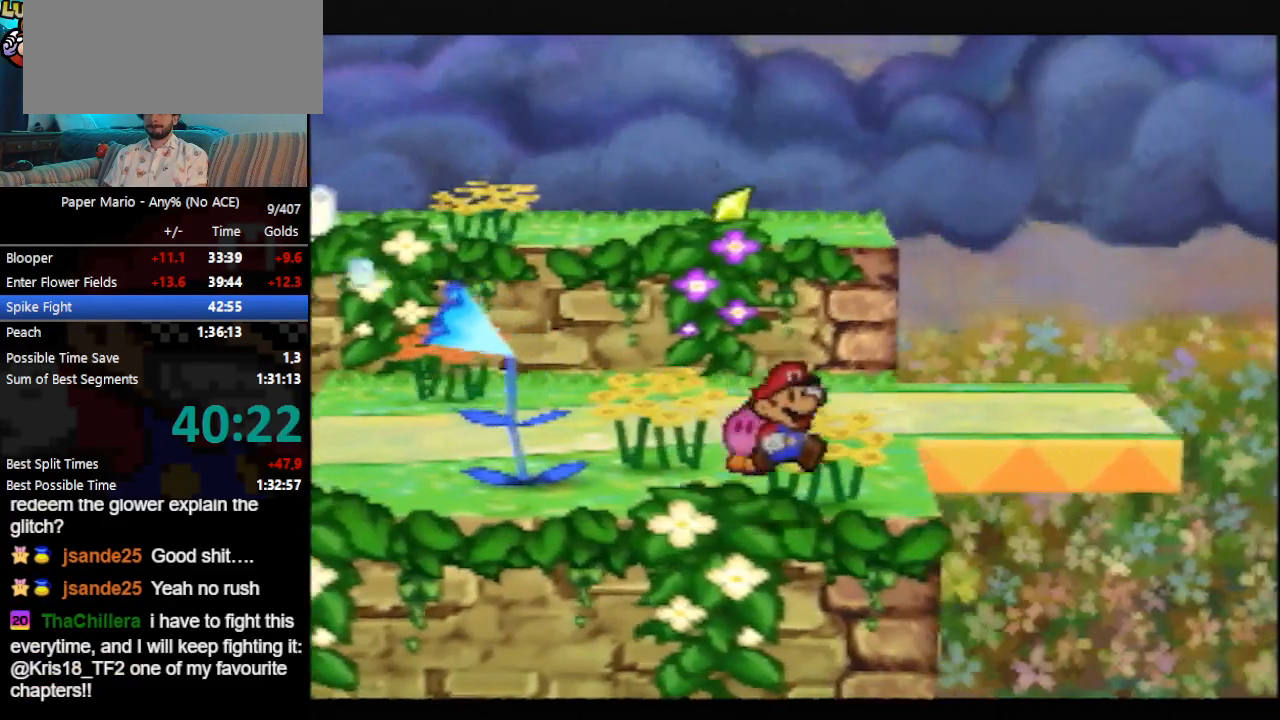
{"buttons": [], "left_stick": "right", "events": [[133, "left_stick", "center"], [333, "A", "down"], [467, "left_stick", "right"], [500, "A", "up"]]}
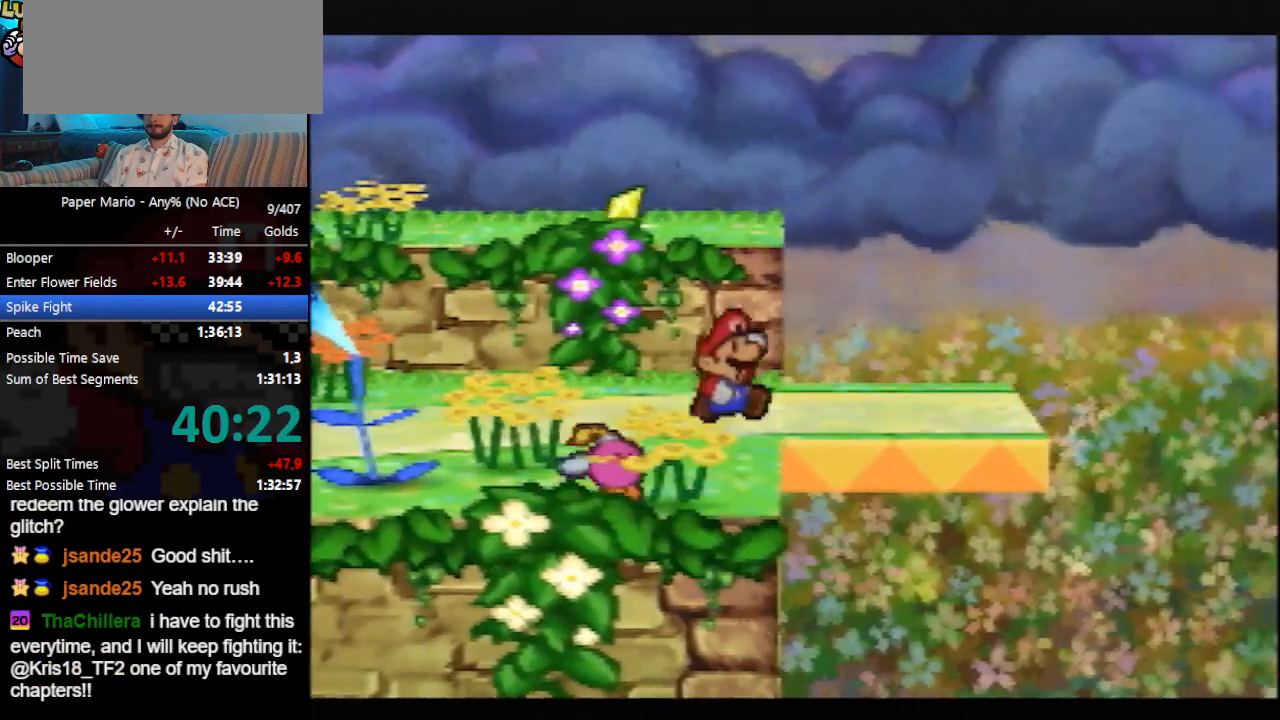
{"buttons": [], "left_stick": "up-right", "events": [[167, "left_stick", "center"], [333, "A", "down"], [433, "left_stick", "right"], [467, "A", "up"], [500, "left_stick", "up-right"]]}
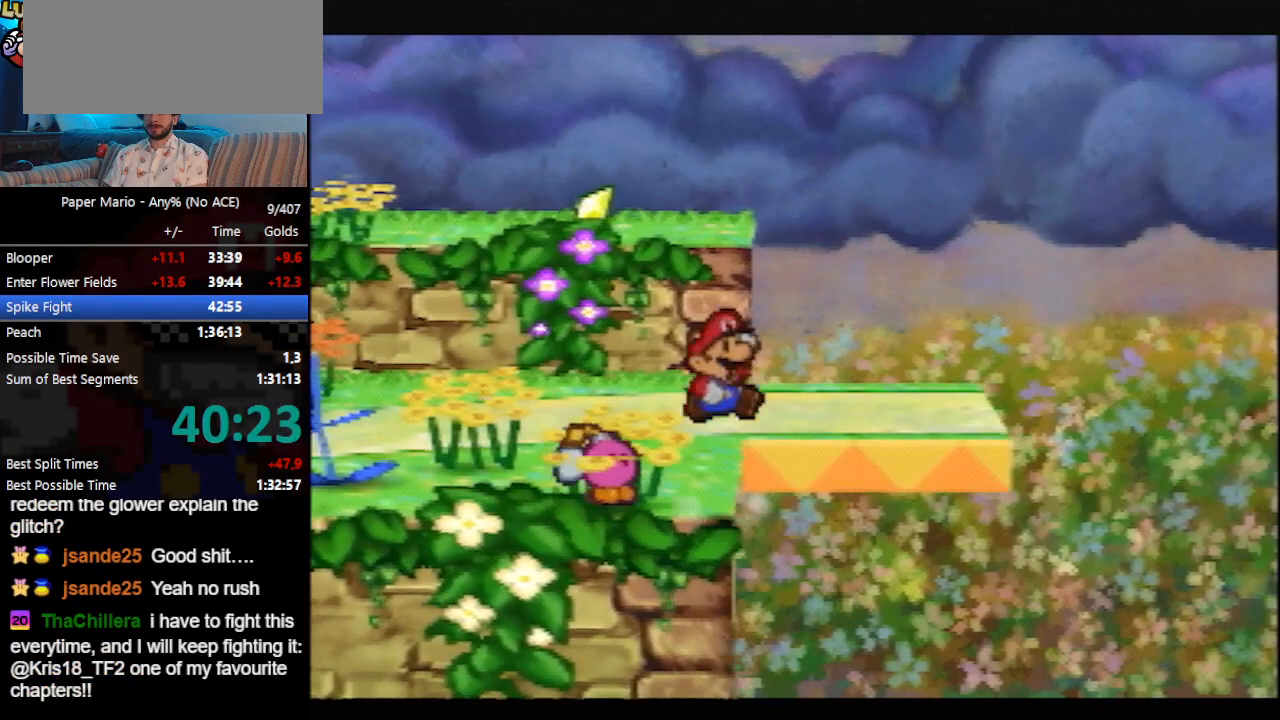
{"buttons": [], "left_stick": "up-right", "events": [[100, "left_stick", "up"], [300, "A", "down"], [433, "A", "up"], [467, "left_stick", "up-right"]]}
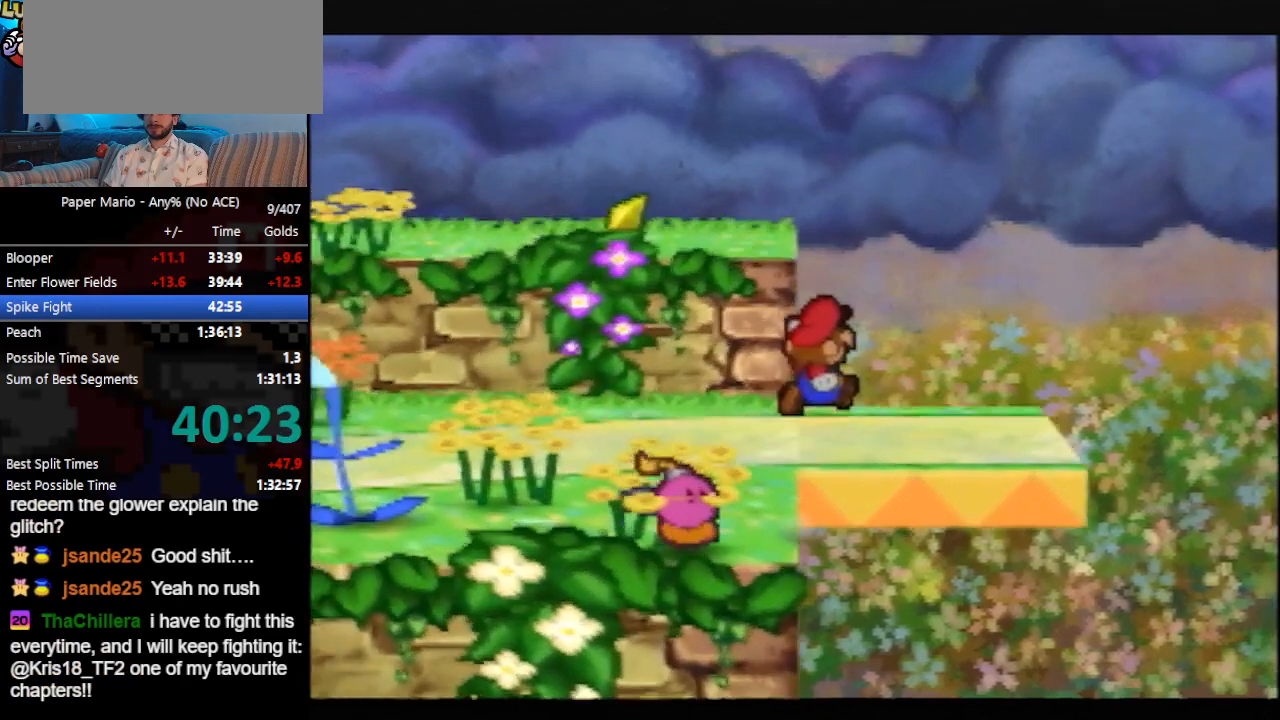
{"buttons": [], "left_stick": "up-left", "events": [[267, "left_stick", "up"], [367, "left_stick", "up-left"]]}
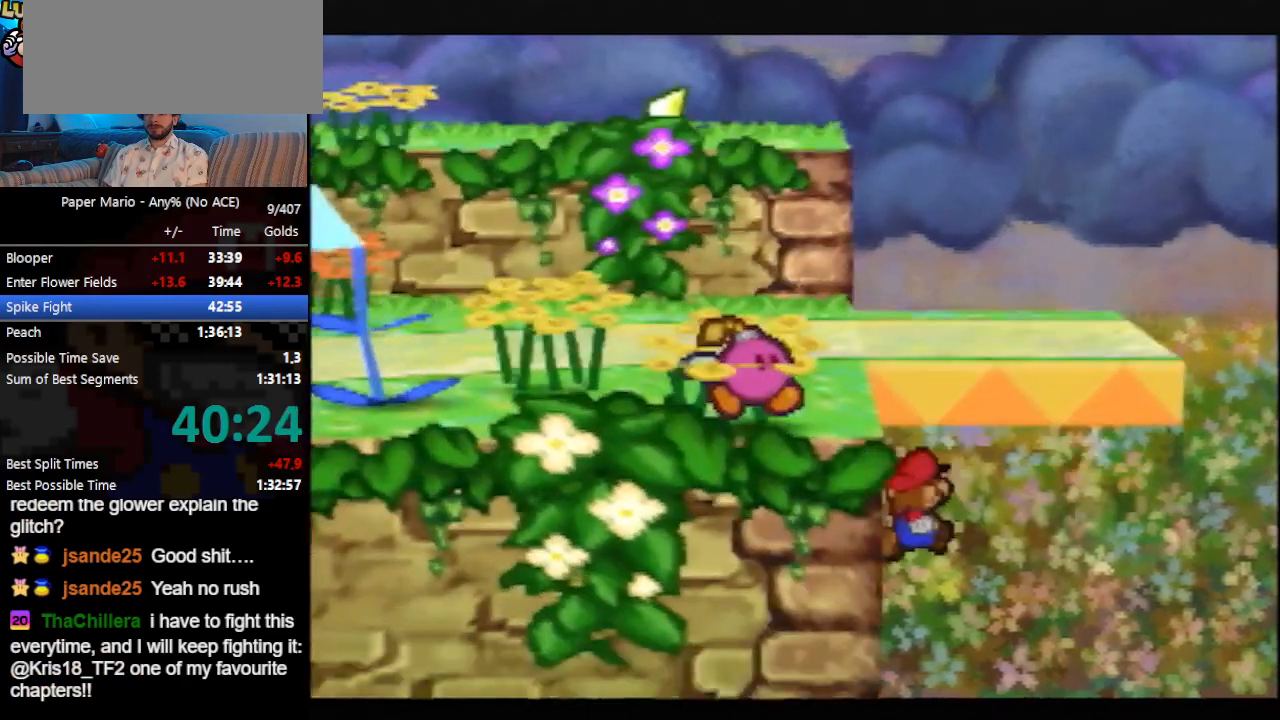
{"buttons": [], "left_stick": "left", "events": [[67, "left_stick", "left"]]}
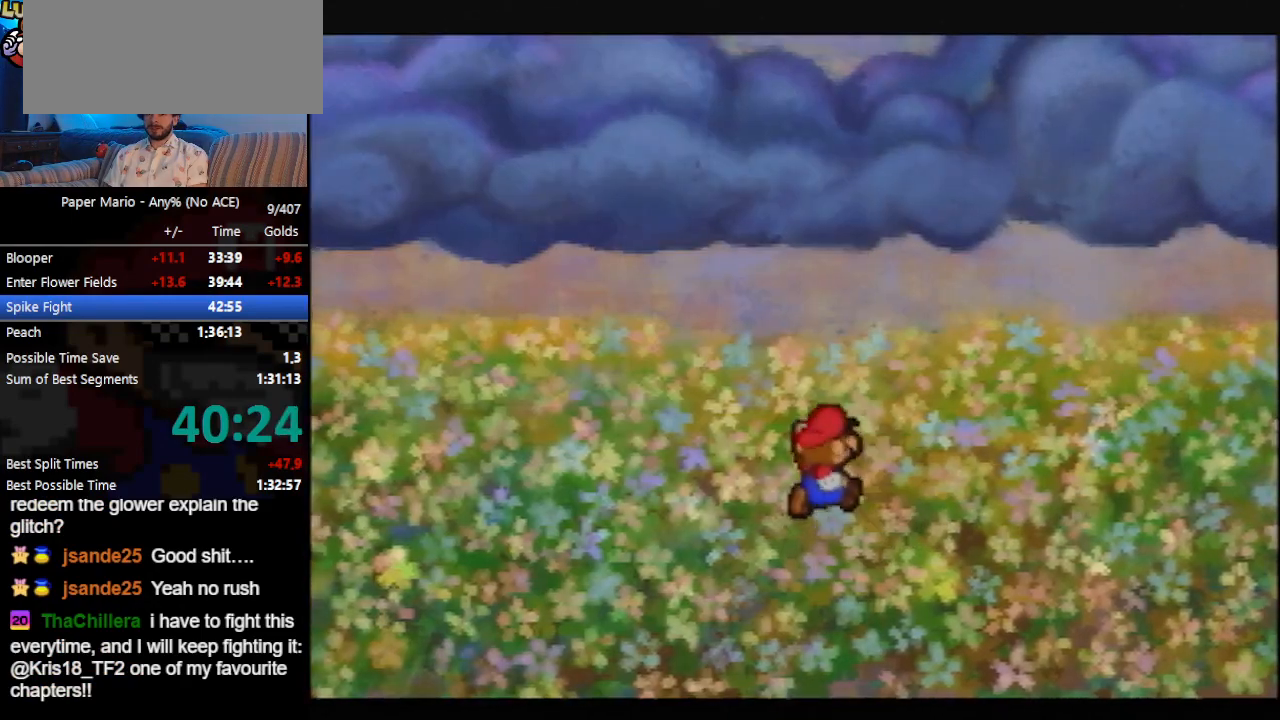
{"buttons": [], "left_stick": "left", "events": []}
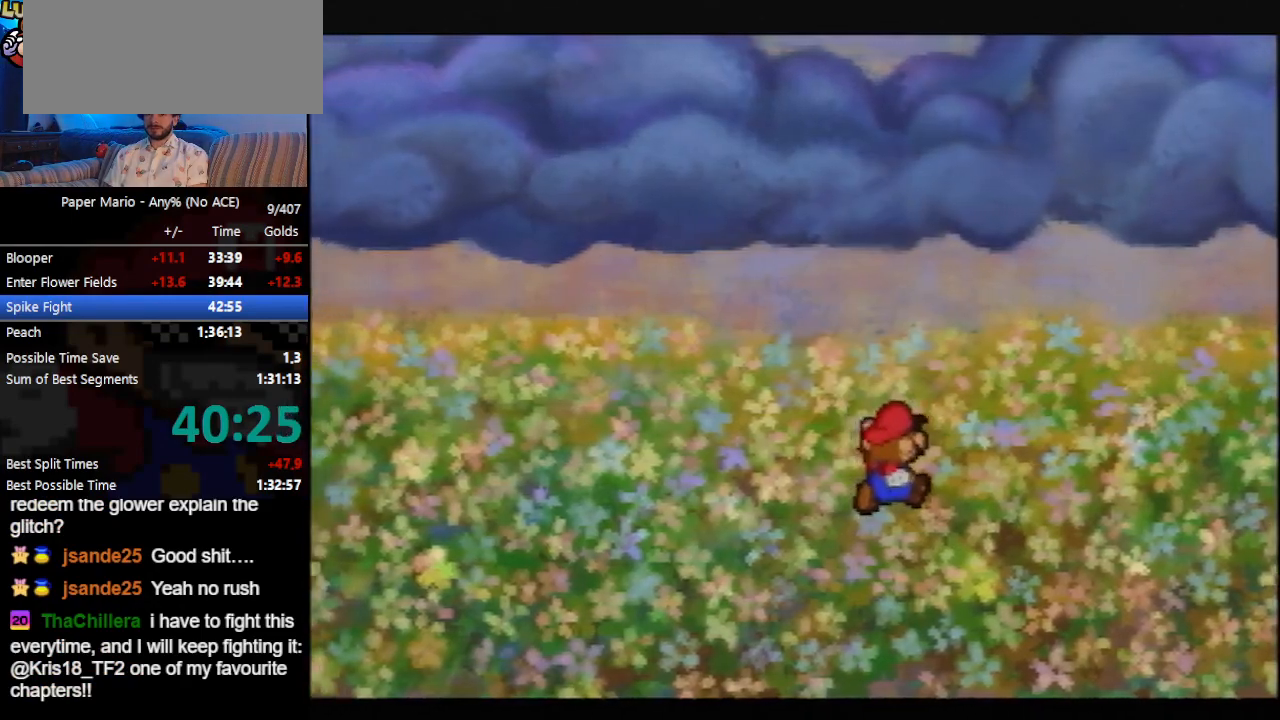
{"buttons": [], "left_stick": "left", "events": []}
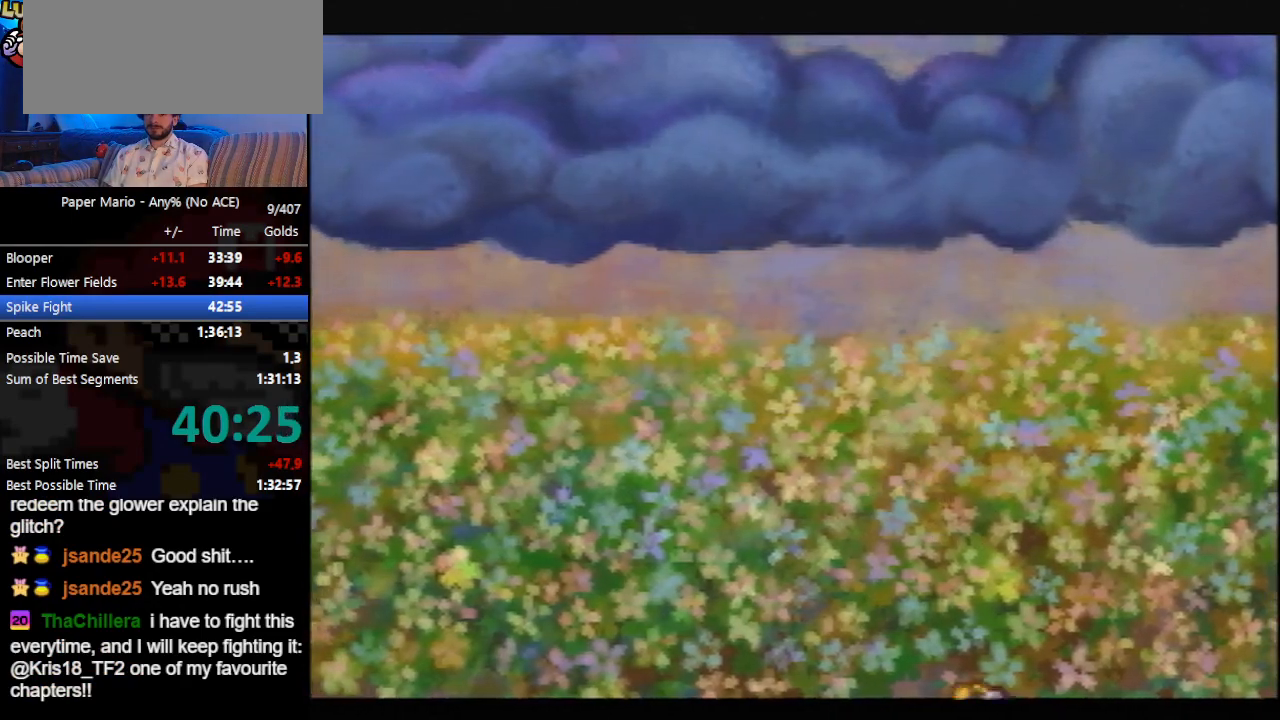
{"buttons": [], "left_stick": "left", "events": [[67, "Z", "down"], [100, "Z", "up"], [200, "Z", "down"], [267, "Z", "up"], [333, "Z", "down"], [433, "Z", "up"]]}
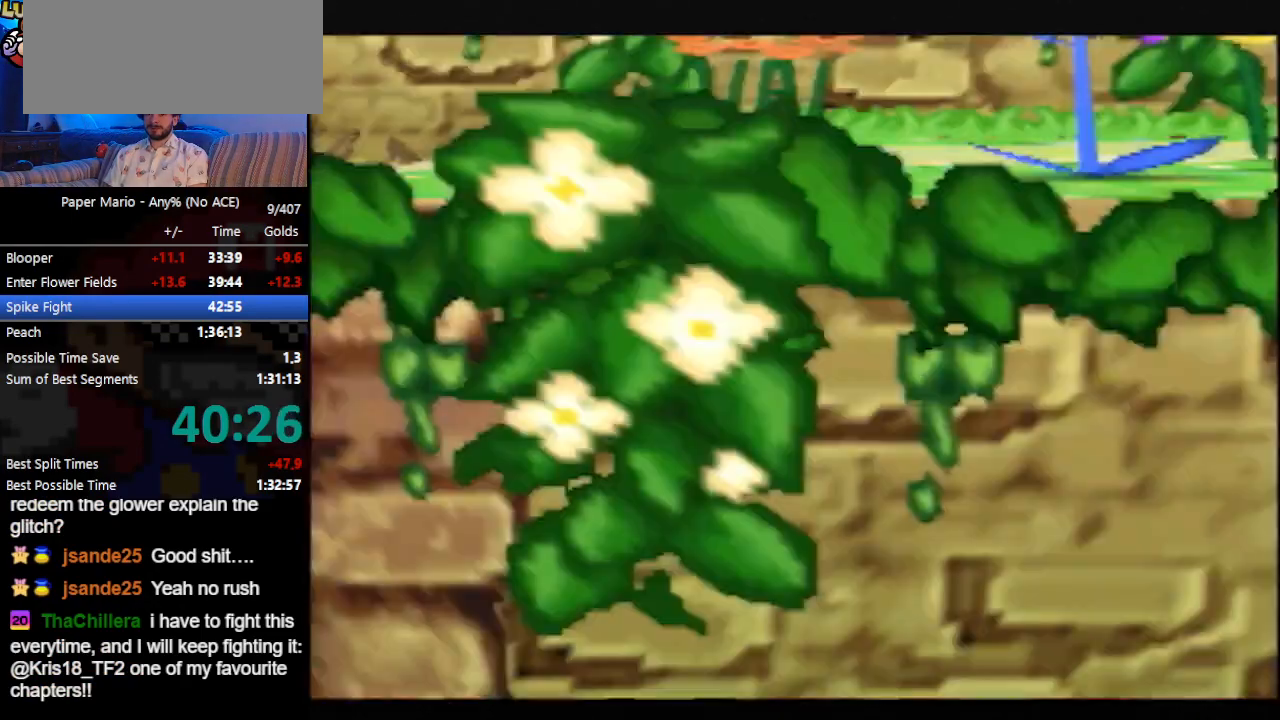
{"buttons": [], "left_stick": "down-left", "events": [[133, "left_stick", "down-left"], [367, "Z", "down"], [400, "A", "down"], [467, "A", "up"], [467, "Z", "up"]]}
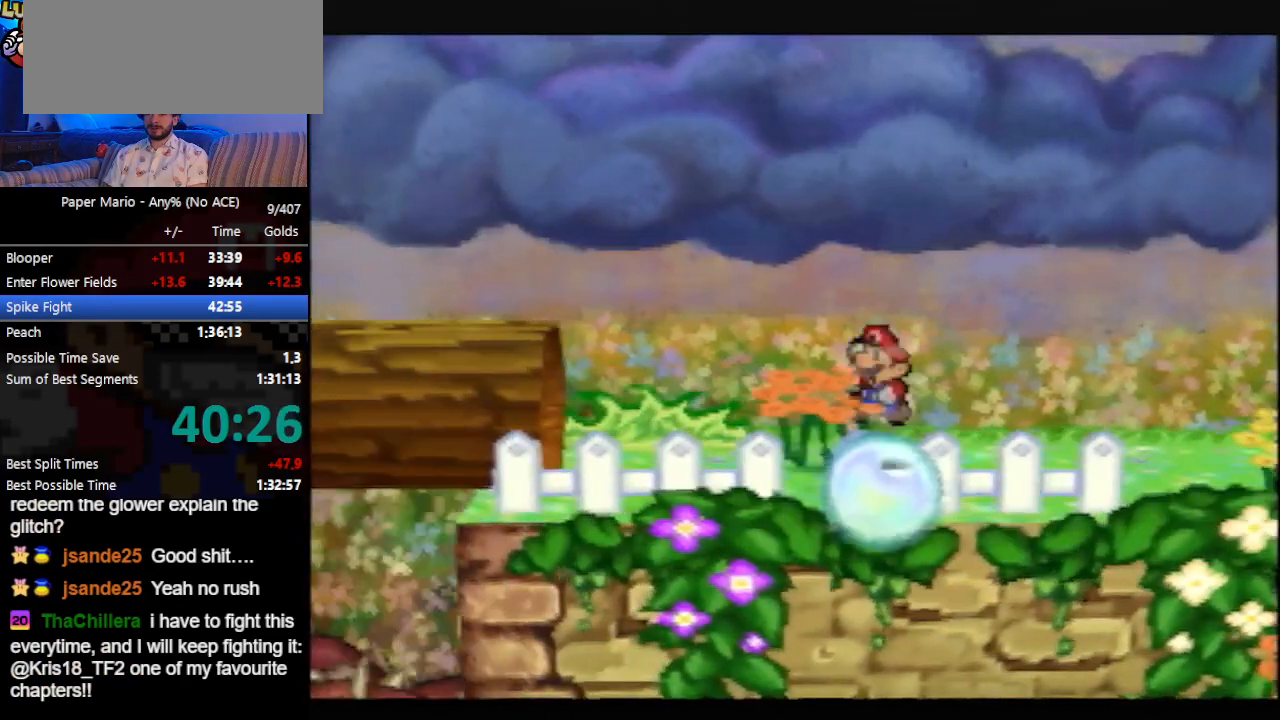
{"buttons": [], "left_stick": "left", "events": [[33, "left_stick", "left"], [367, "Z", "down"], [467, "Z", "up"]]}
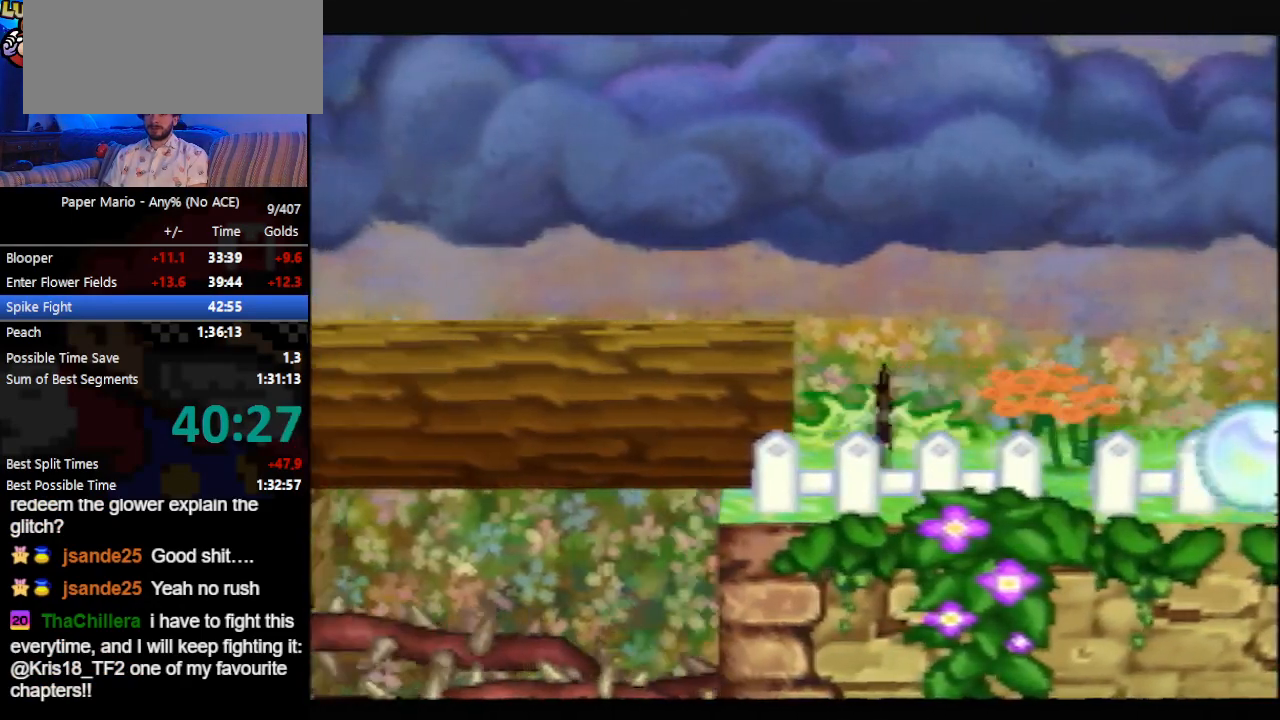
{"buttons": ["Z"], "left_stick": "left", "events": [[467, "Z", "down"]]}
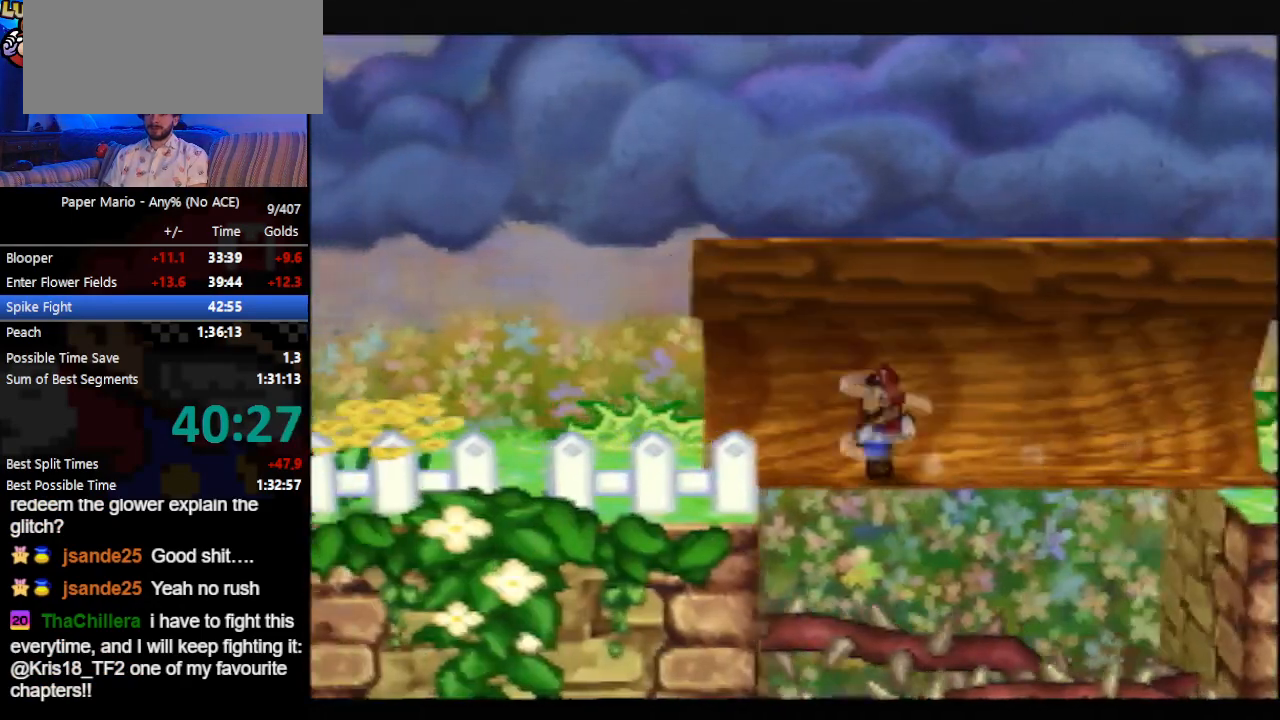
{"buttons": ["Z"], "left_stick": "down-left", "events": [[33, "A", "down"], [67, "Z", "up"], [100, "A", "up"], [333, "left_stick", "down-left"], [467, "Z", "down"]]}
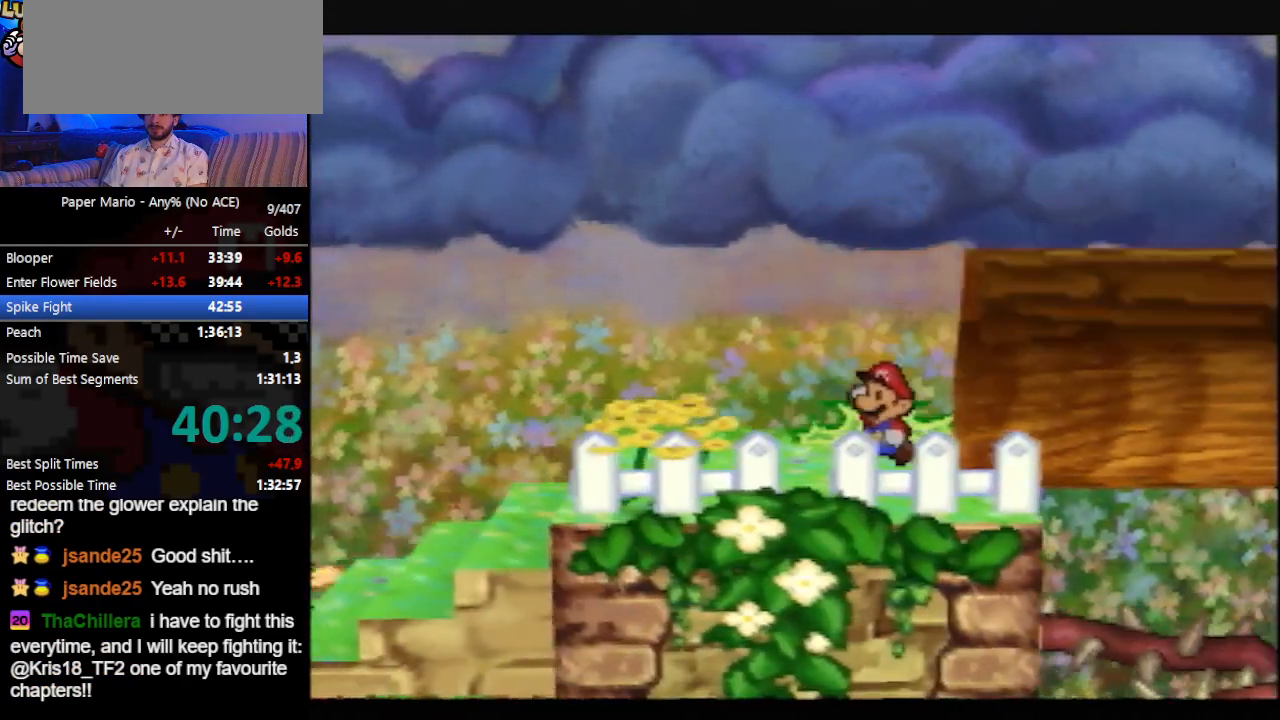
{"buttons": [], "left_stick": "down-left", "events": [[33, "Z", "up"]]}
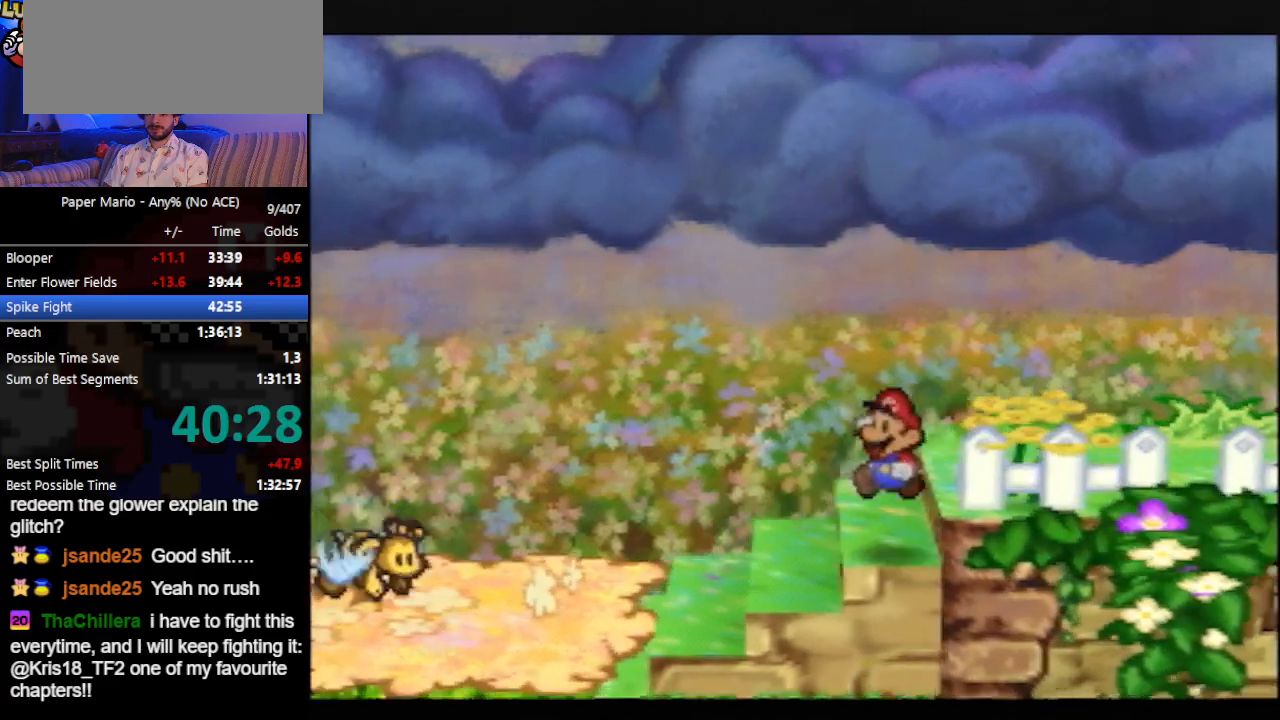
{"buttons": ["Z"], "left_stick": "down-left", "events": [[367, "Z", "down"], [433, "Z", "up"], [500, "Z", "down"]]}
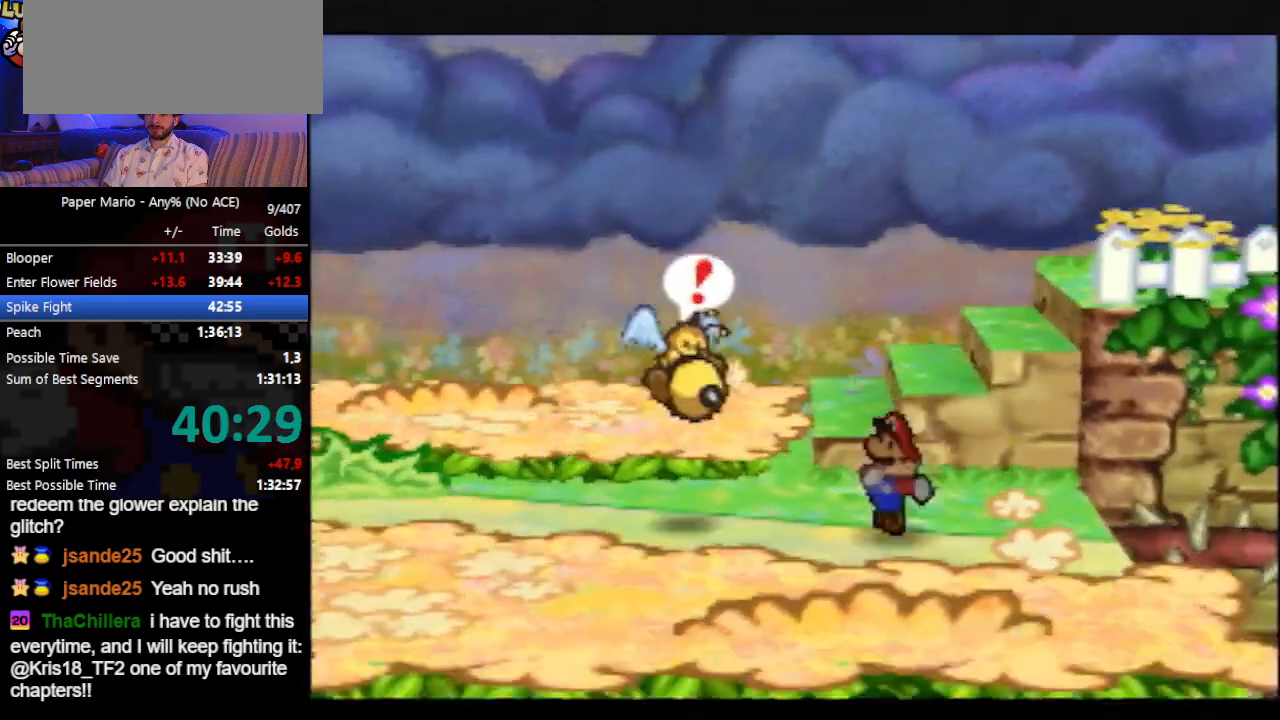
{"buttons": ["Z"], "left_stick": "up-left", "events": [[67, "Z", "up"], [167, "A", "down"], [200, "A", "up"], [367, "left_stick", "up-left"], [500, "Z", "down"]]}
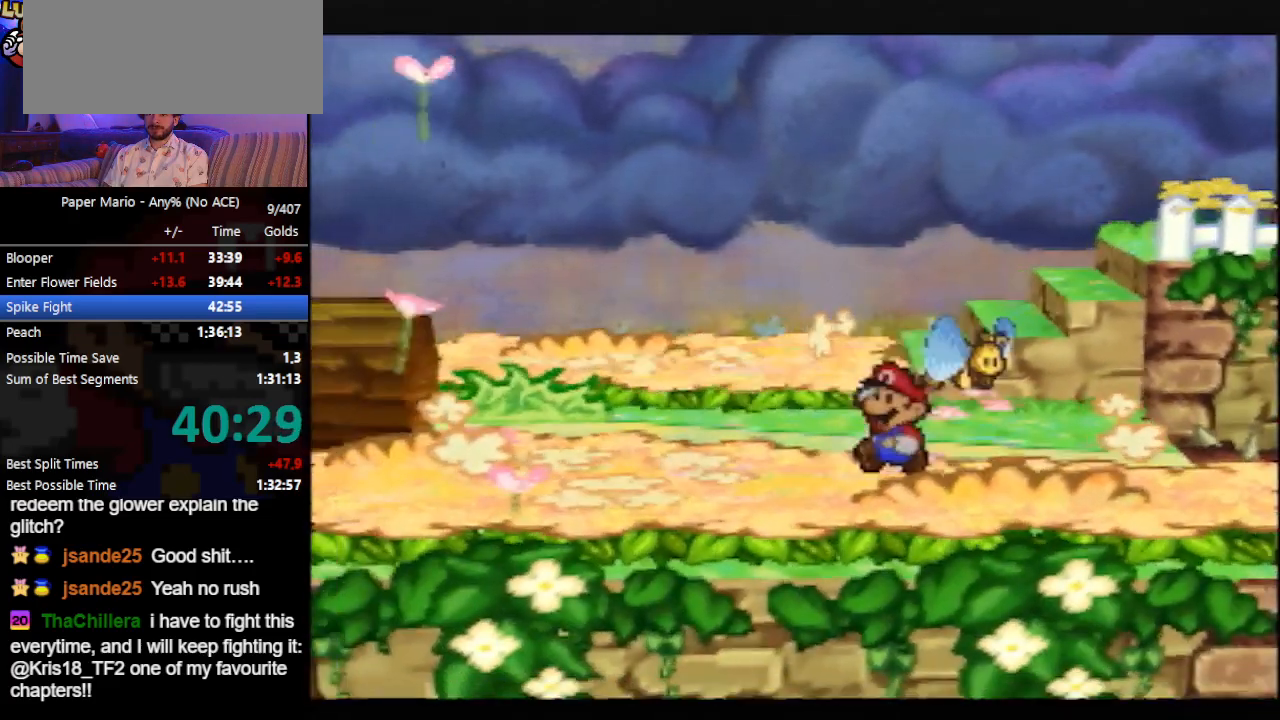
{"buttons": [], "left_stick": "left", "events": [[67, "Z", "up"], [133, "Z", "down"], [233, "Z", "up"], [233, "left_stick", "left"], [467, "A", "down"], [500, "A", "up"]]}
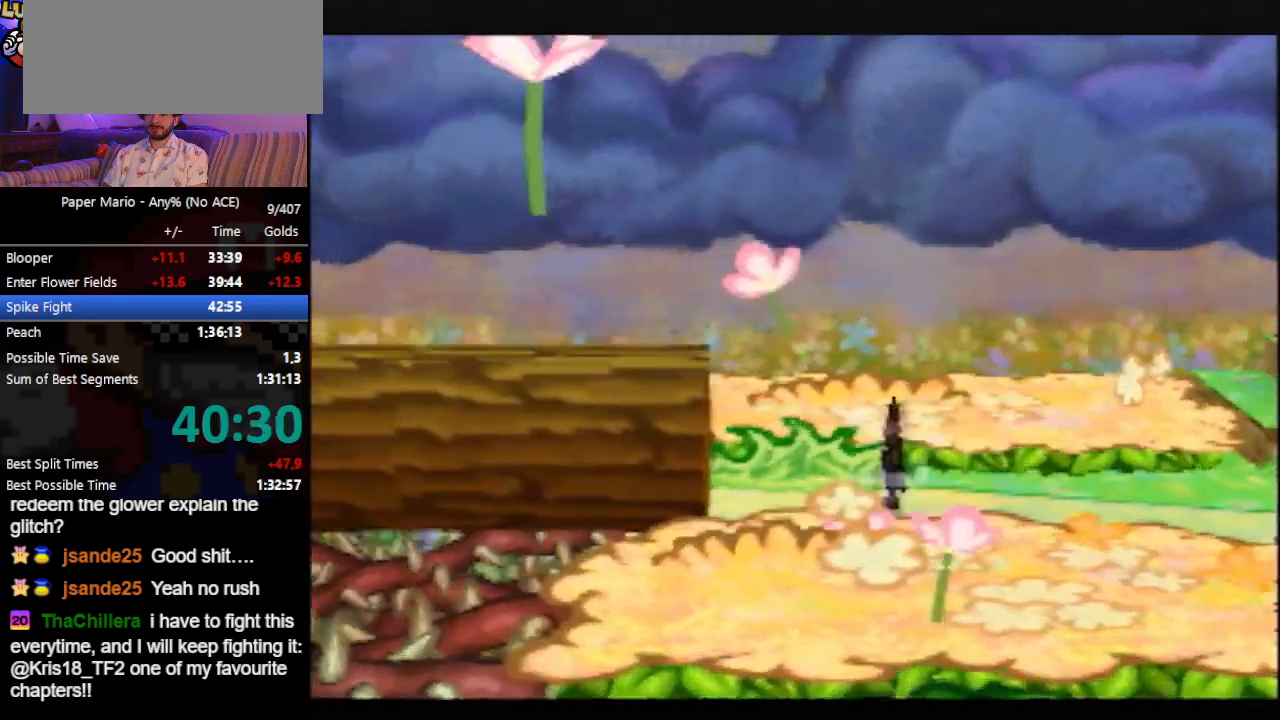
{"buttons": ["Z"], "left_stick": "left", "events": [[333, "Z", "down"], [400, "Z", "up"], [467, "Z", "down"]]}
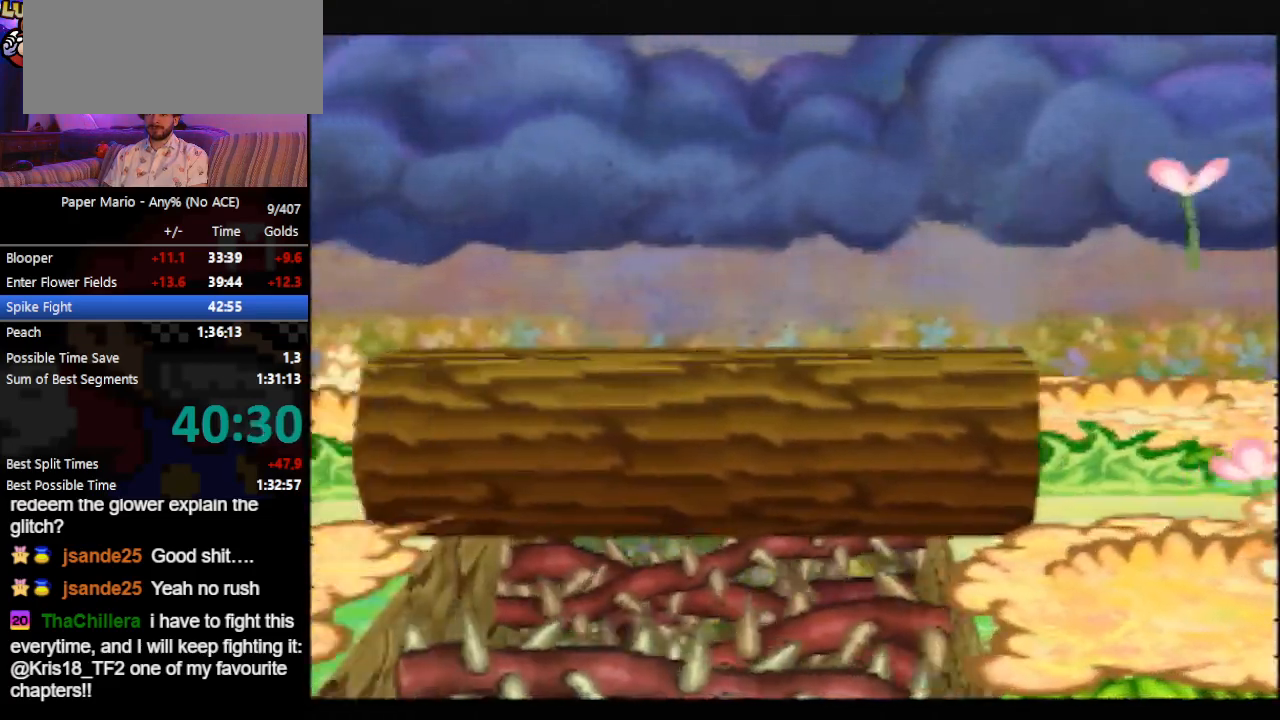
{"buttons": ["Z"], "left_stick": "left", "events": [[67, "Z", "up"], [500, "Z", "down"]]}
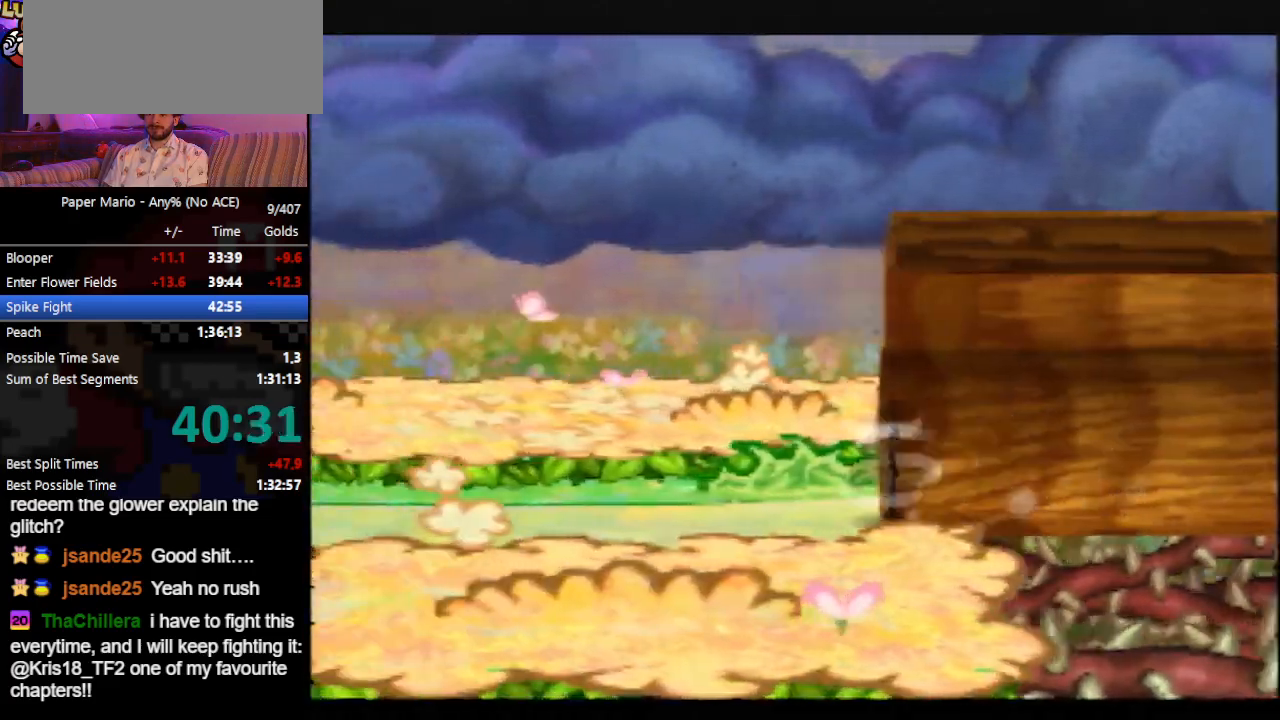
{"buttons": [], "left_stick": "left", "events": [[33, "A", "down"], [100, "A", "up"], [267, "Z", "up"], [400, "Z", "down"], [500, "Z", "up"]]}
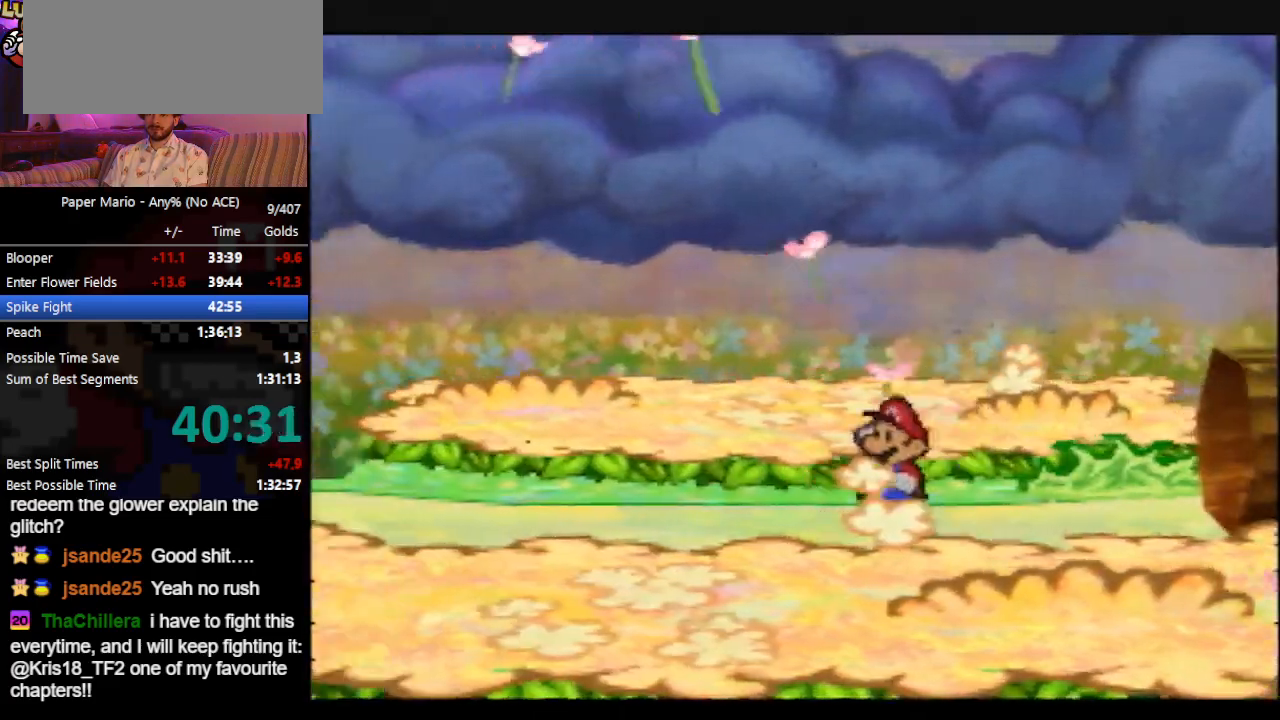
{"buttons": [], "left_stick": "left", "events": [[33, "Z", "down"], [133, "Z", "up"], [200, "Z", "down"], [333, "Z", "up"]]}
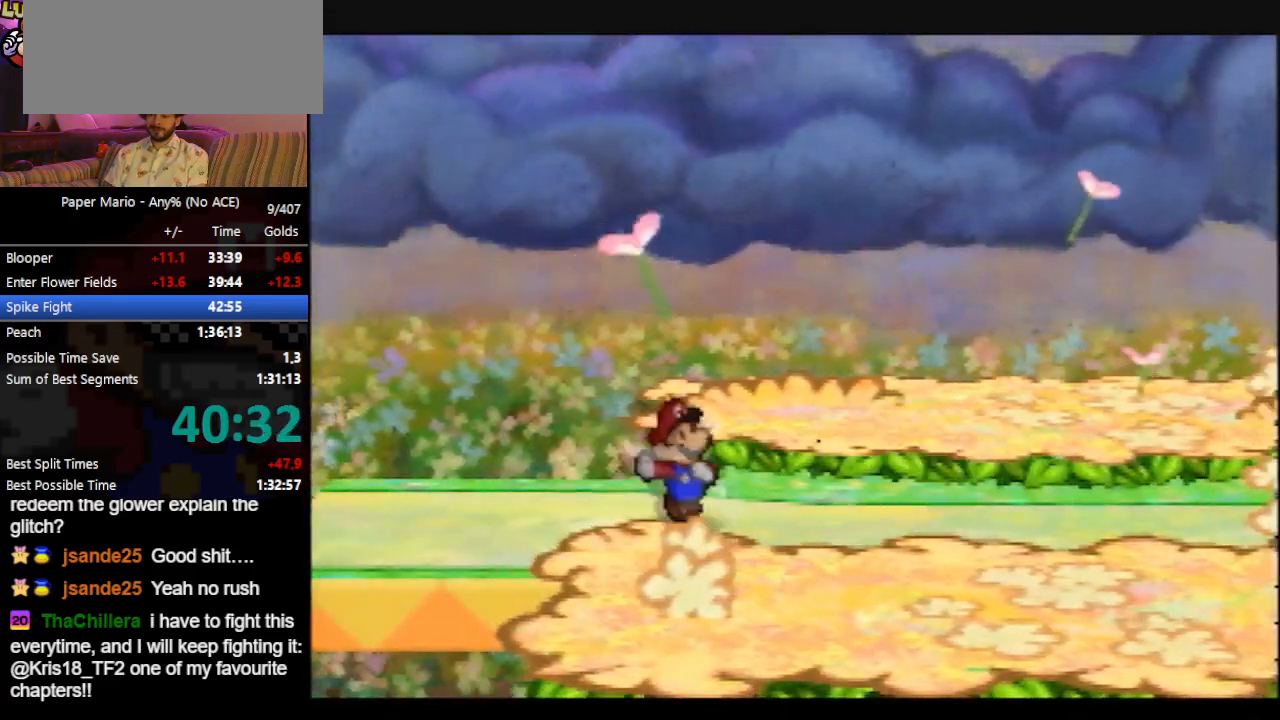
{"buttons": [], "left_stick": "left", "events": []}
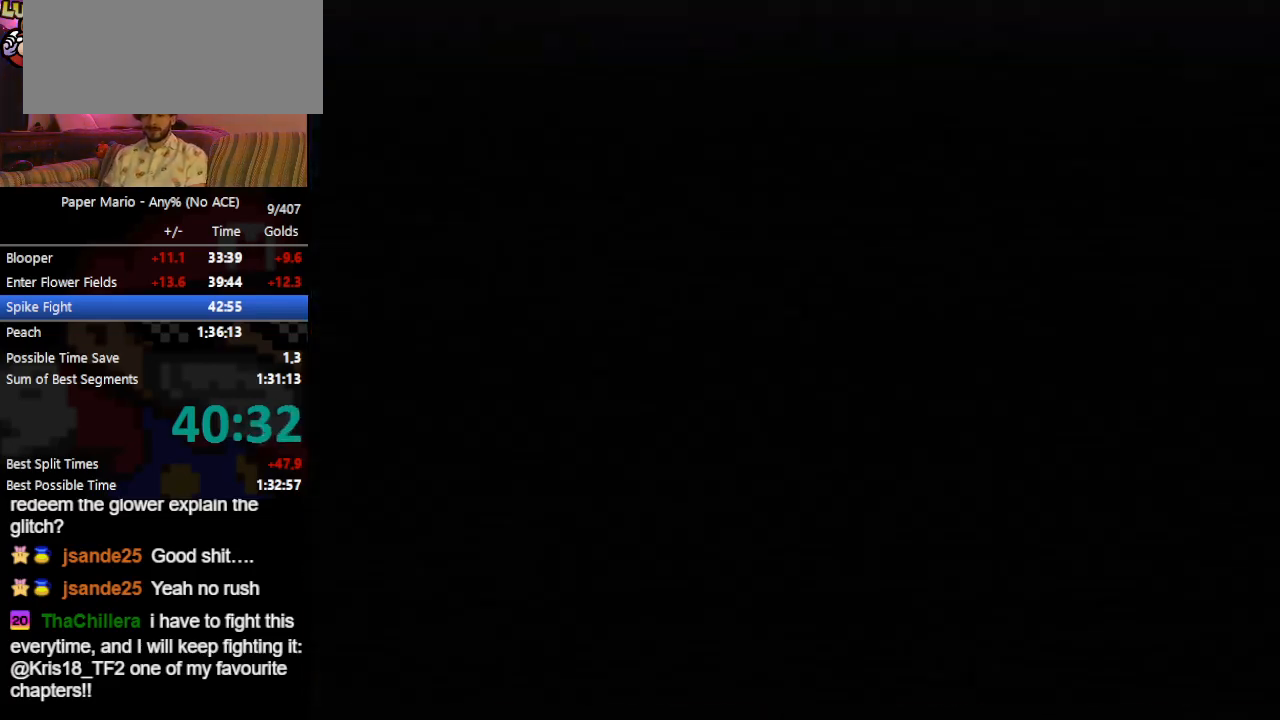
{"buttons": [], "left_stick": "left", "events": []}
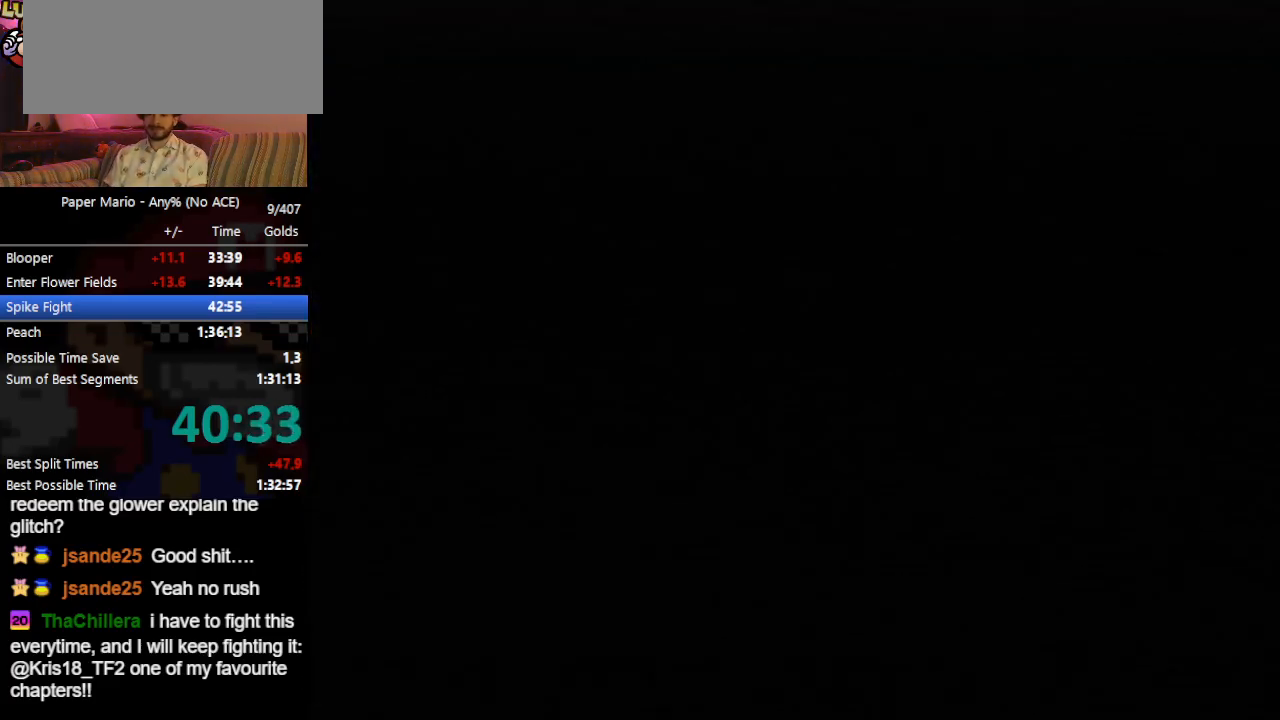
{"buttons": ["Z"], "left_stick": "left", "events": [[500, "Z", "down"]]}
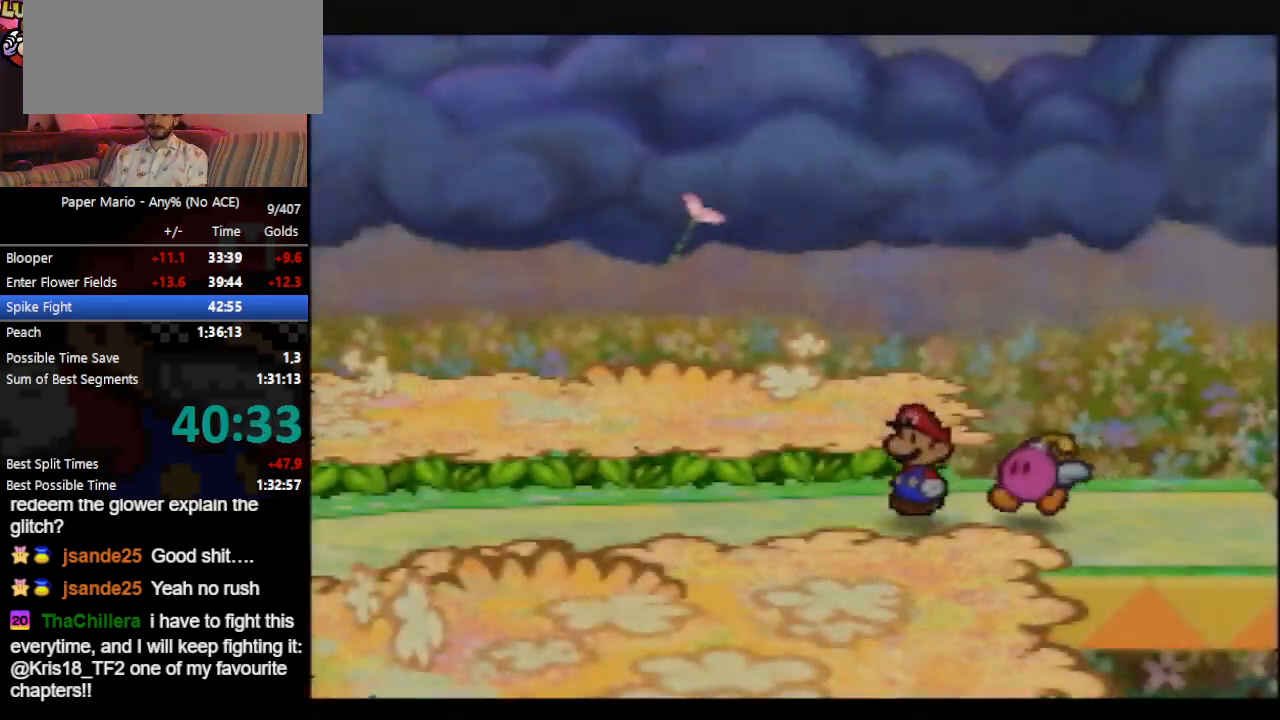
{"buttons": [], "left_stick": "left", "events": [[67, "Z", "up"], [133, "Z", "down"], [233, "Z", "up"]]}
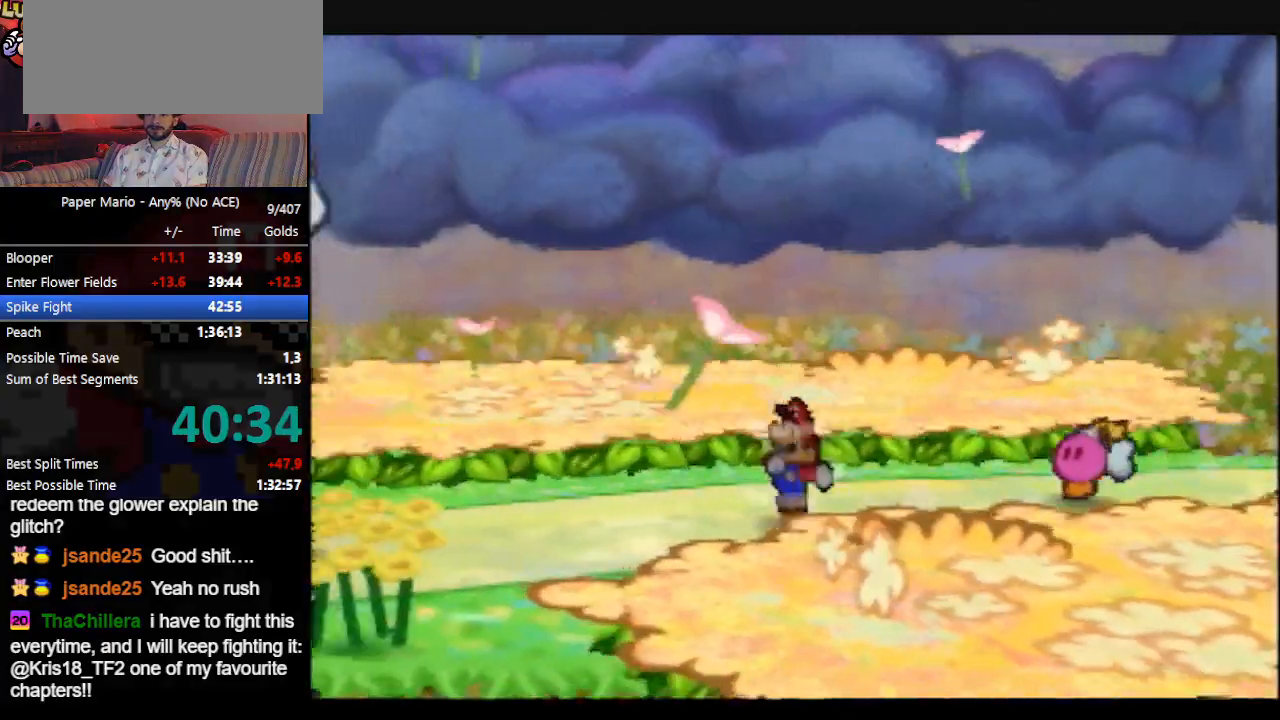
{"buttons": [], "left_stick": "left", "events": [[233, "Z", "down"], [267, "A", "down"], [300, "A", "up"], [300, "Z", "up"]]}